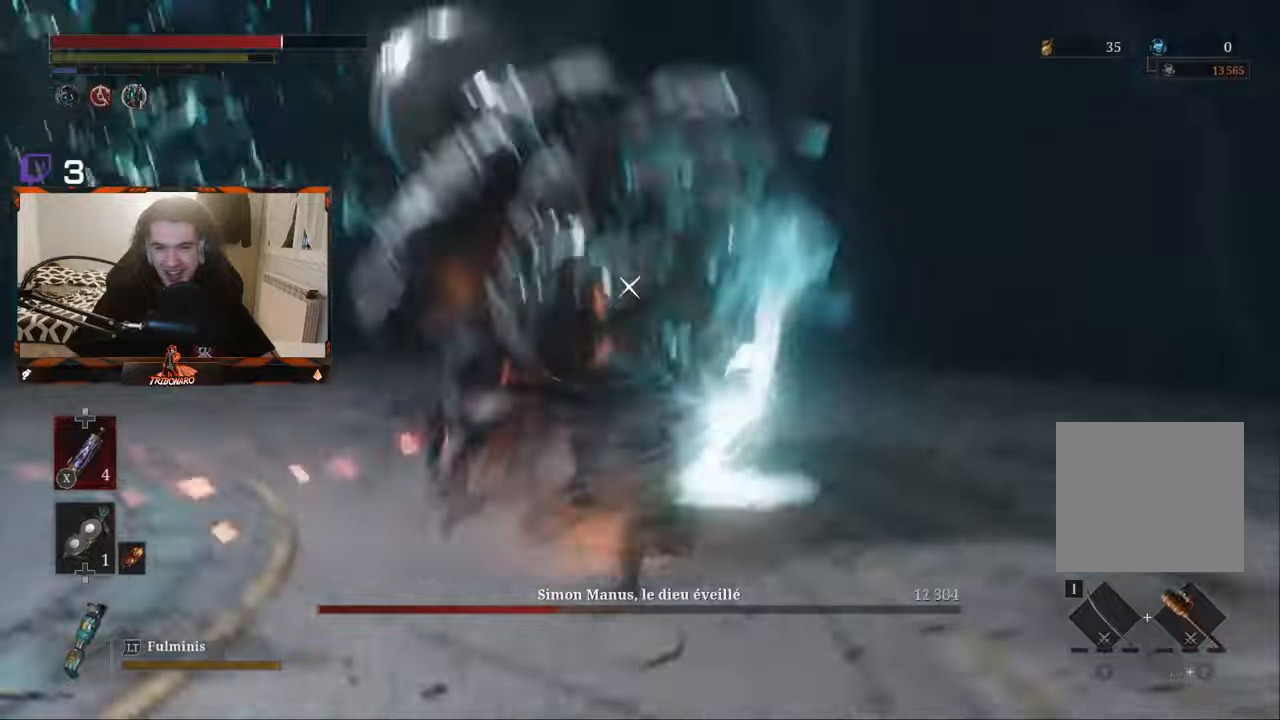
Gameplay with a controller (Xbox layout); each line is a JSON object with the inputs held at the frame after it. "events" lists button and stick changes between this image and that frame as [ms after this image, input, new state], when the widget could be followed in between.
{"buttons": [], "left_stick": "up-right", "right_stick": "center"}
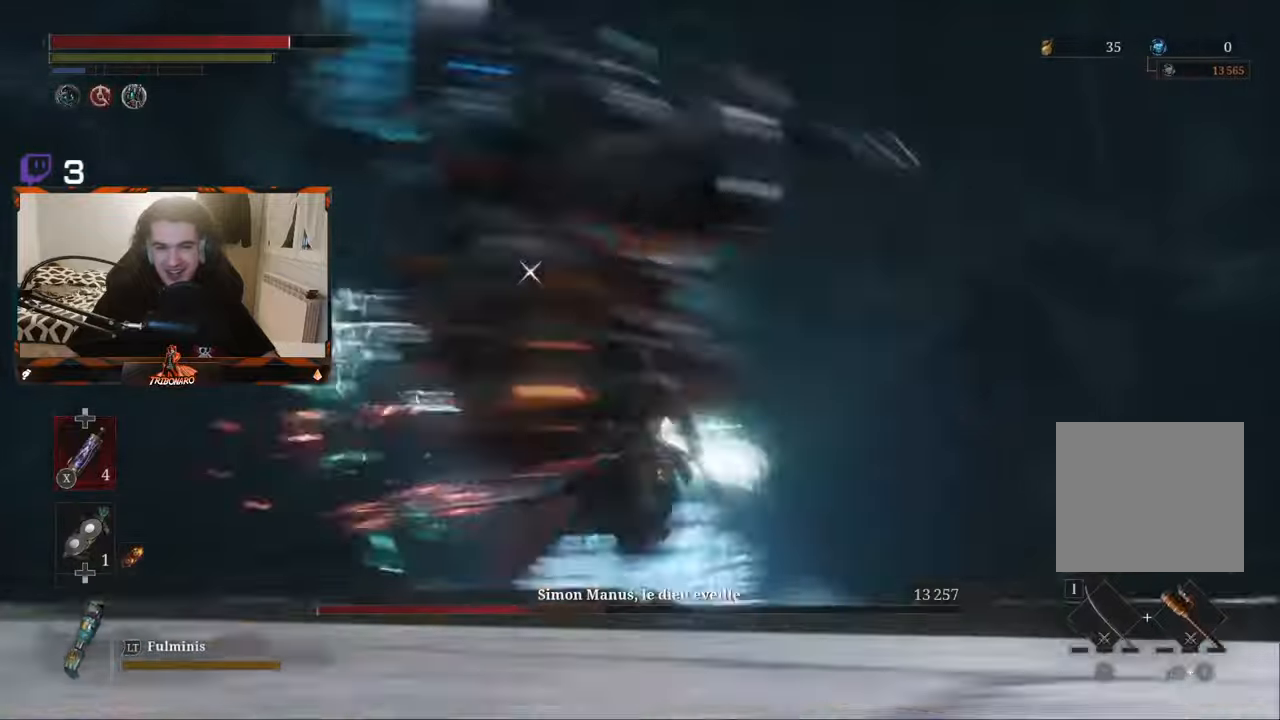
{"buttons": [], "left_stick": "up", "right_stick": "center", "events": [[50, "R1", "down"], [83, "left_stick", "up-left"], [150, "R1", "up"], [200, "R1", "down"], [300, "R1", "up"], [333, "left_stick", "up"], [366, "R1", "down"], [450, "R1", "up"]]}
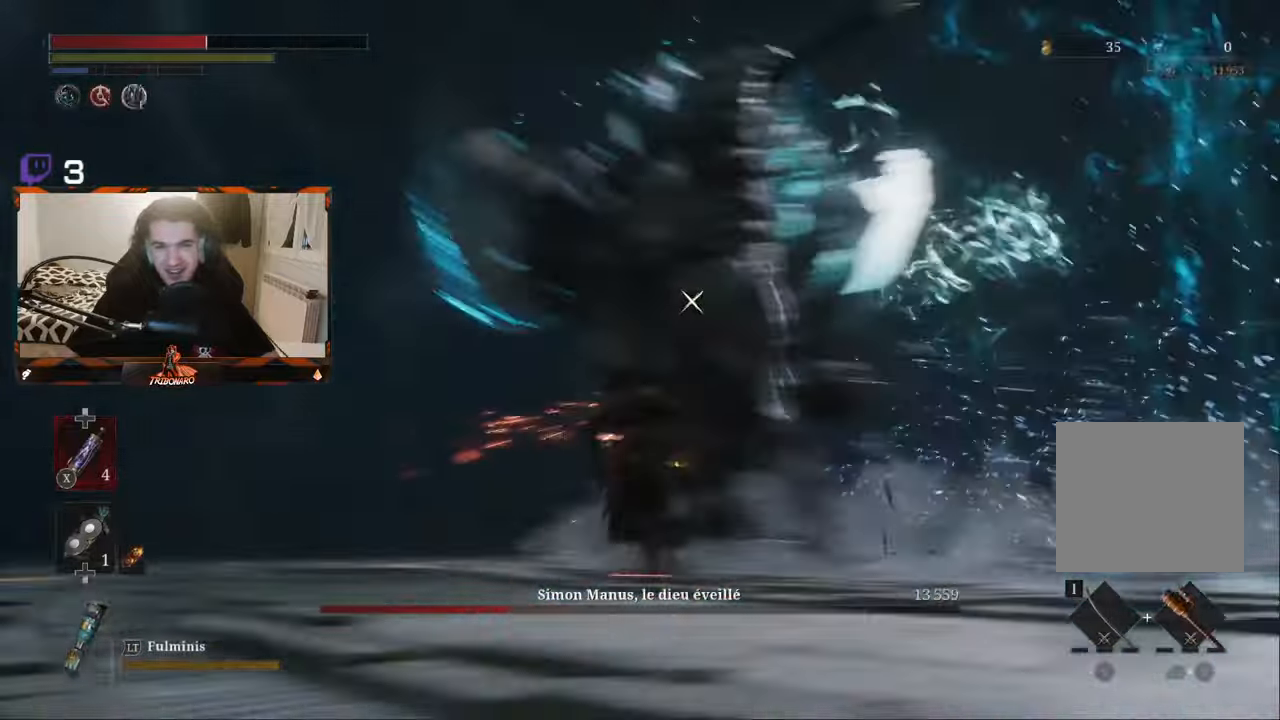
{"buttons": [], "left_stick": "down", "right_stick": "center", "events": [[16, "left_stick", "up-left"], [33, "R1", "down"], [100, "R1", "up"], [183, "left_stick", "left"], [233, "R1", "down"], [300, "left_stick", "down"], [316, "R1", "up"]]}
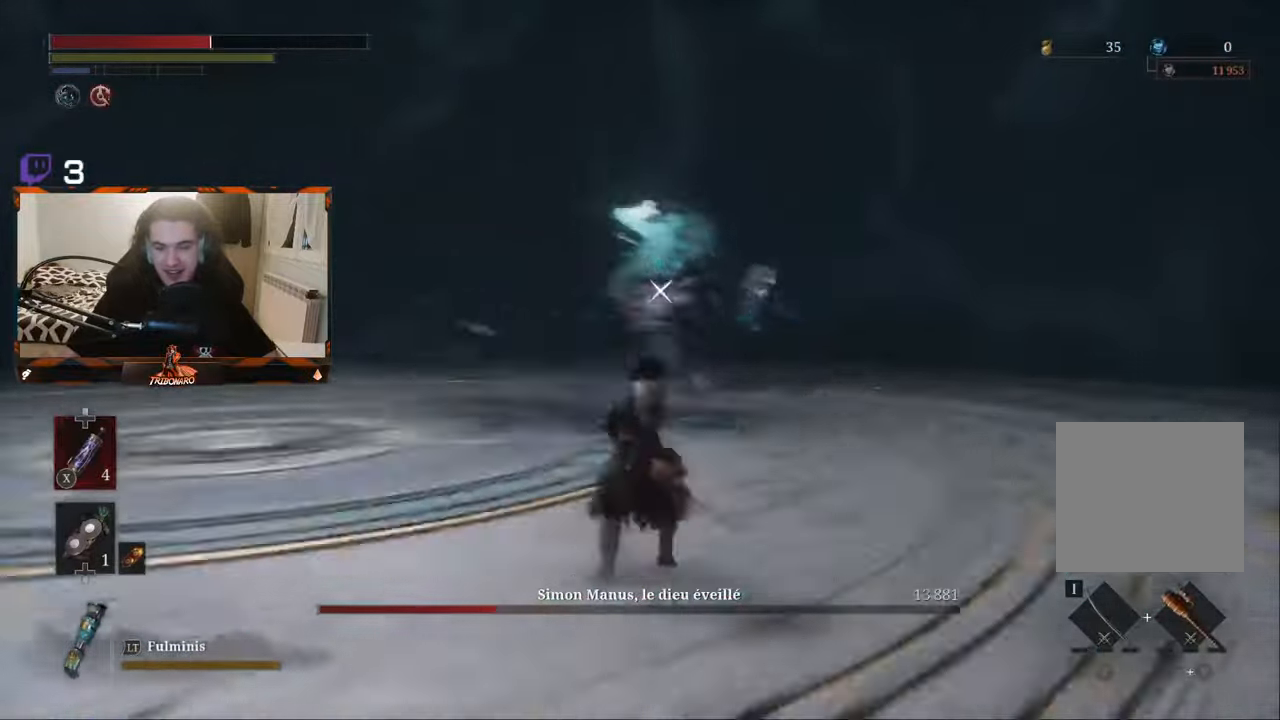
{"buttons": [], "left_stick": "up-left", "right_stick": "center", "events": [[83, "left_stick", "left"], [200, "left_stick", "up-left"]]}
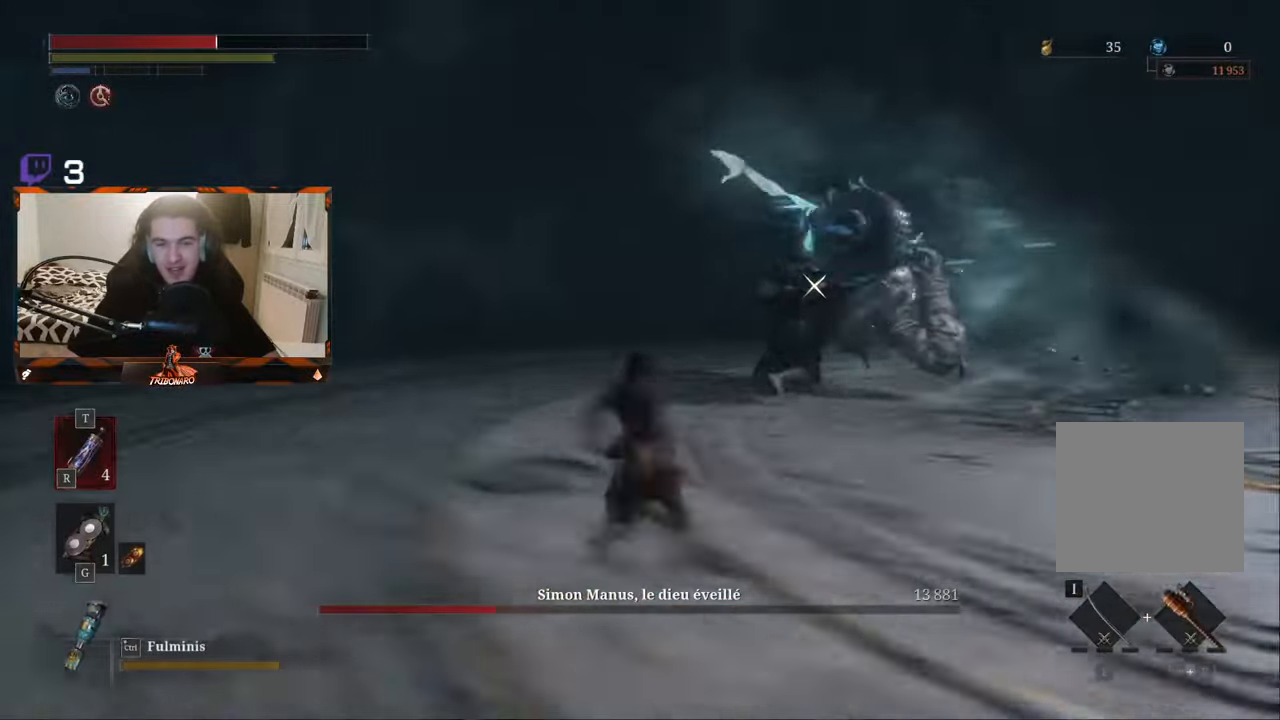
{"buttons": [], "left_stick": "up-left", "right_stick": "center", "events": []}
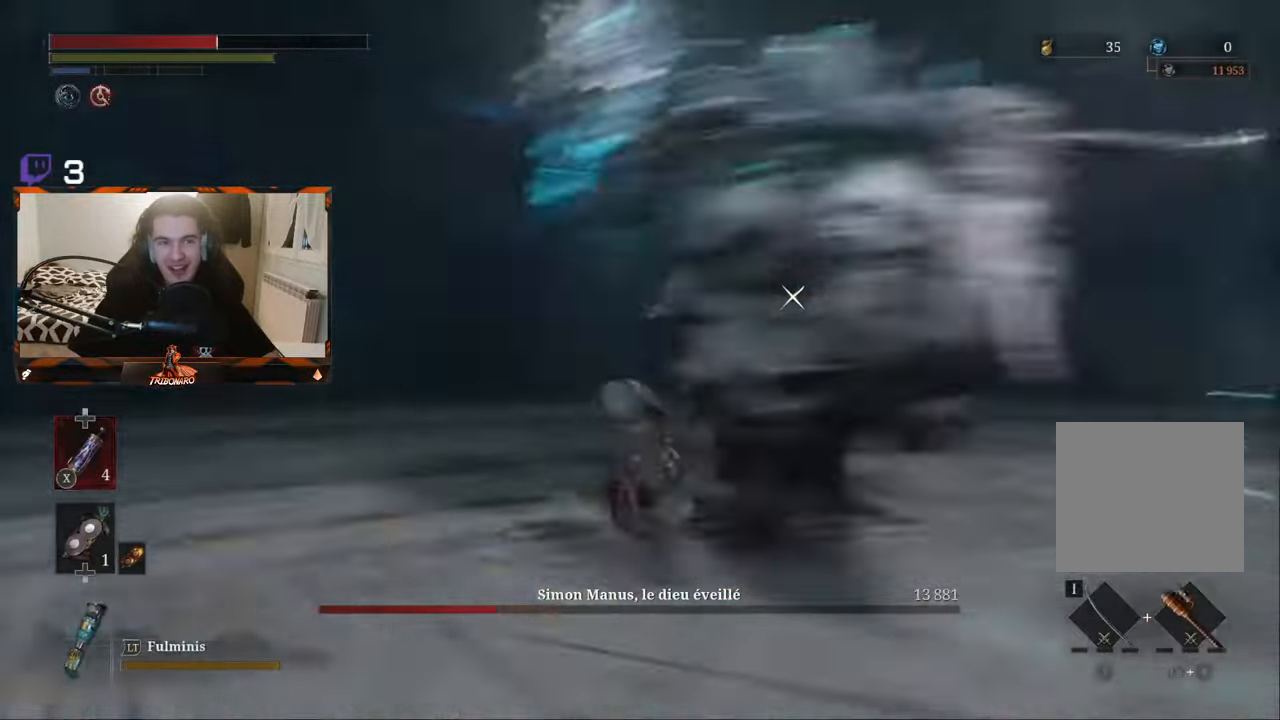
{"buttons": [], "left_stick": "up-left", "right_stick": "center", "events": [[16, "R2", "down"], [16, "left_stick", "up"], [33, "R2", "up"], [133, "left_stick", "up-right"], [200, "R1", "down"], [266, "R1", "up"], [333, "left_stick", "up-left"], [350, "R1", "down"], [450, "R1", "up"]]}
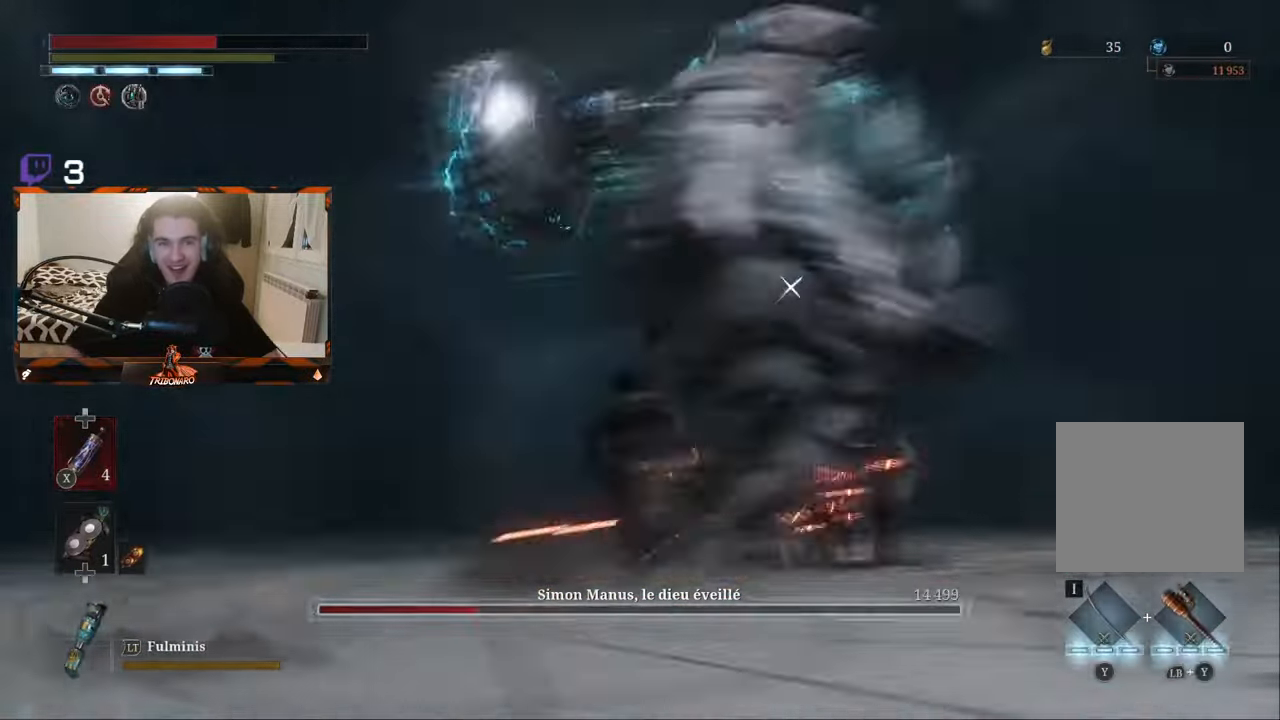
{"buttons": ["R1"], "left_stick": "up-left", "right_stick": "center", "events": [[16, "R1", "down"], [16, "left_stick", "up"], [100, "R1", "up"], [166, "R1", "down"], [250, "R1", "up"], [316, "R1", "down"], [350, "left_stick", "up-left"], [383, "R1", "up"], [466, "R1", "down"]]}
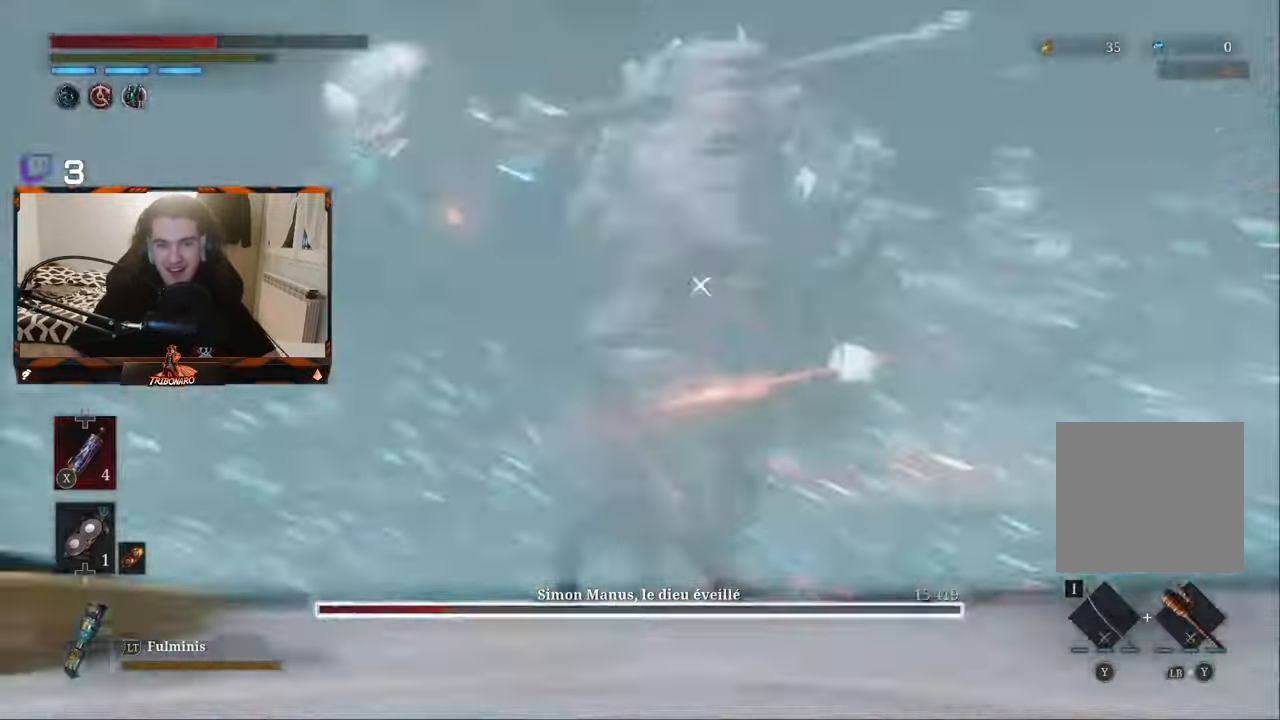
{"buttons": ["R2"], "left_stick": "up", "right_stick": "center", "events": [[33, "R1", "up"], [100, "left_stick", "up"], [116, "R1", "down"], [183, "R1", "up"], [200, "left_stick", "up-right"], [233, "R1", "down"], [316, "R1", "up"], [350, "left_stick", "up"], [383, "R2", "down"]]}
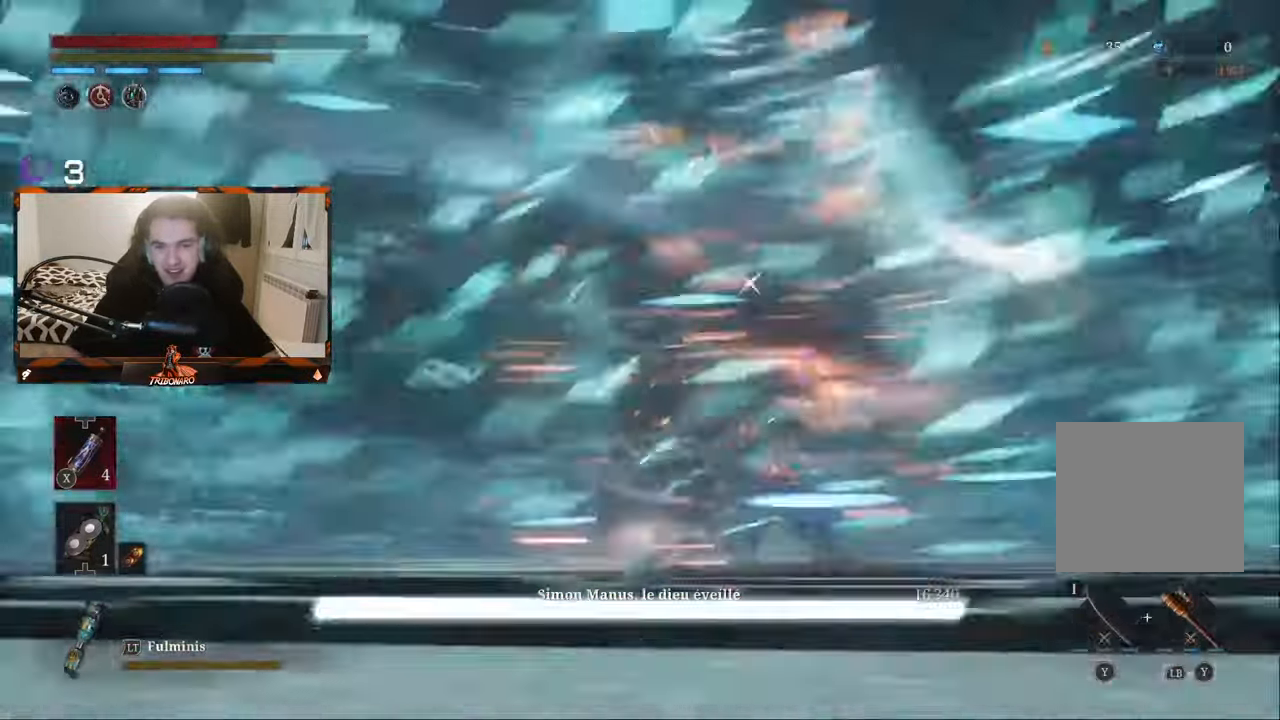
{"buttons": [], "left_stick": "up-left", "right_stick": "center", "events": [[466, "left_stick", "up-left"], [500, "R2", "up"]]}
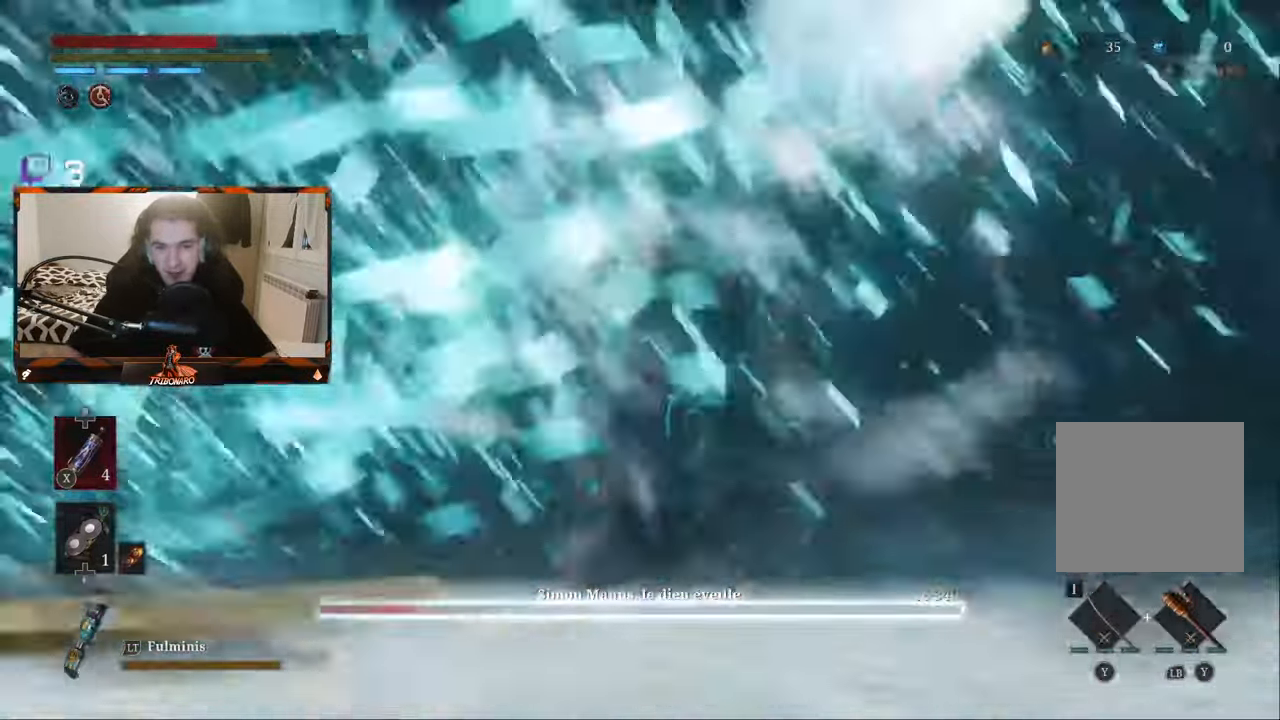
{"buttons": ["R1"], "left_stick": "up-right", "right_stick": "center", "events": [[150, "R1", "down"], [250, "R1", "up"], [283, "left_stick", "up"], [300, "R1", "down"], [416, "R1", "up"], [433, "left_stick", "up-right"], [466, "R1", "down"]]}
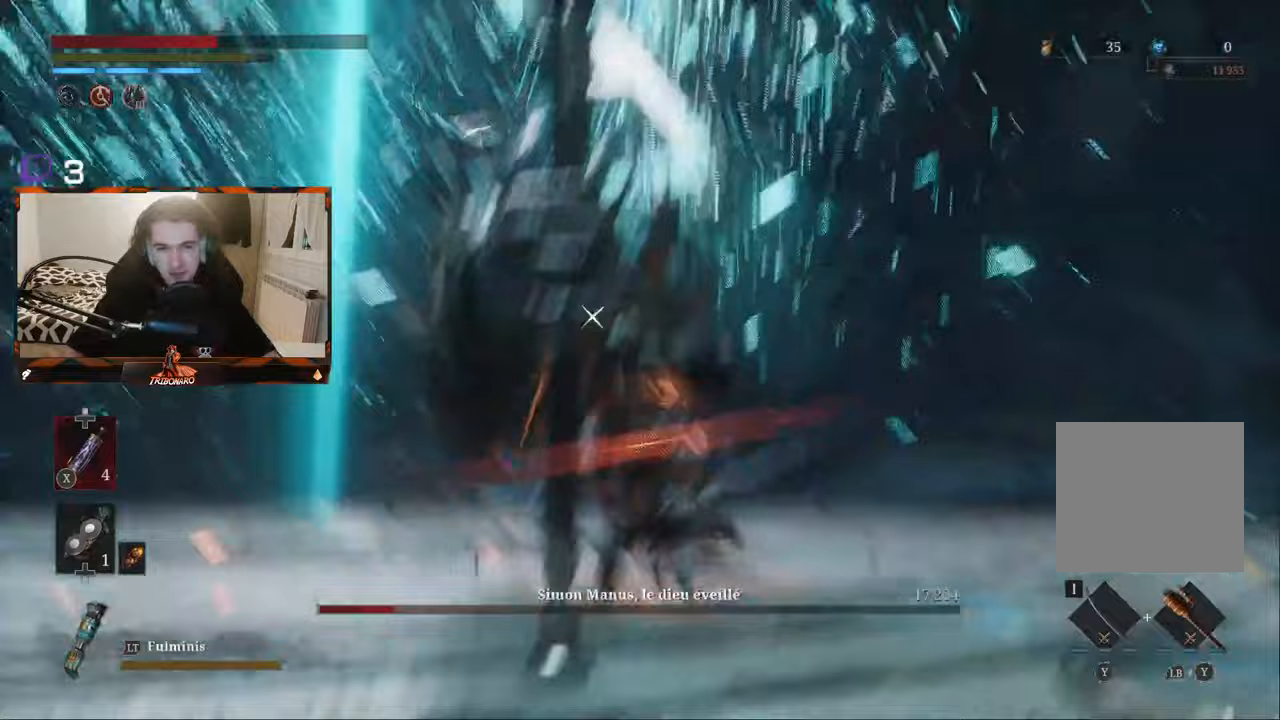
{"buttons": [], "left_stick": "up-left", "right_stick": "center", "events": [[50, "R1", "up"], [117, "R1", "down"], [117, "left_stick", "up-left"], [200, "R1", "up"], [283, "R1", "down"], [317, "left_stick", "up"], [350, "R1", "up"], [417, "R1", "down"], [500, "R1", "up"], [500, "left_stick", "up-left"]]}
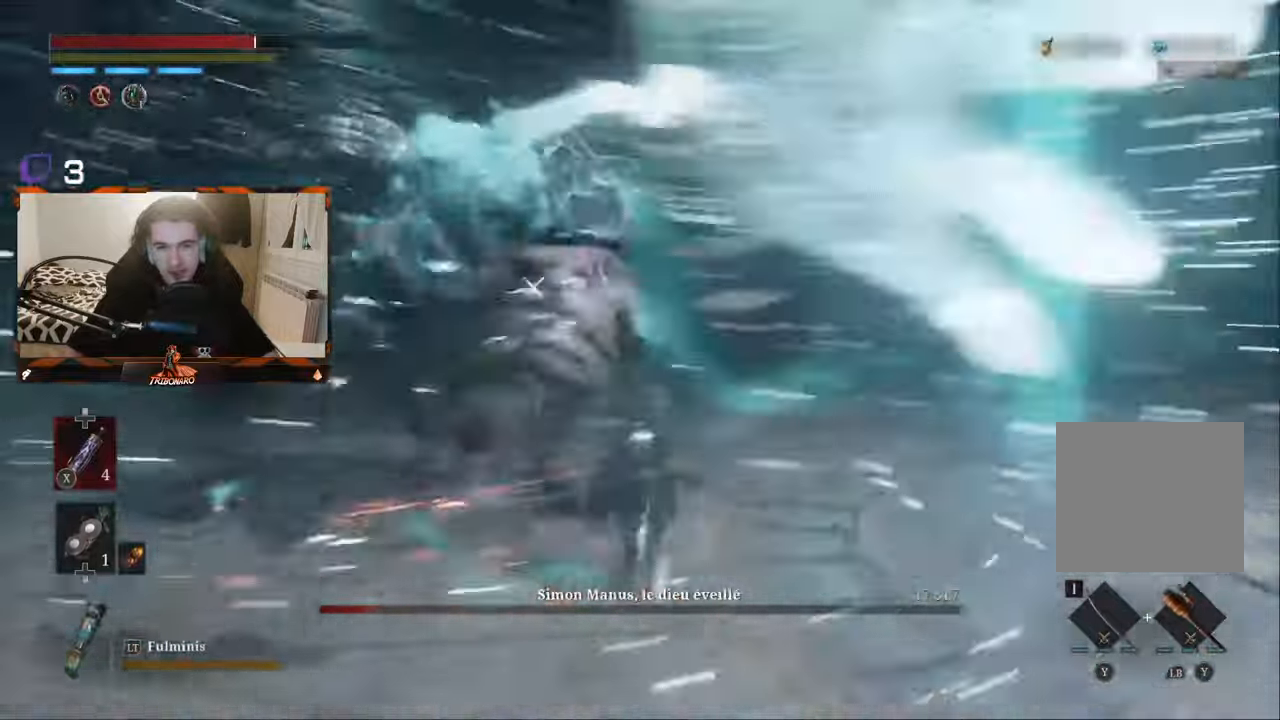
{"buttons": [], "left_stick": "up", "right_stick": "center", "events": [[83, "R1", "down"], [183, "R1", "up"], [250, "R1", "down"], [333, "R1", "up"], [400, "left_stick", "up"], [417, "R1", "down"], [500, "R1", "up"]]}
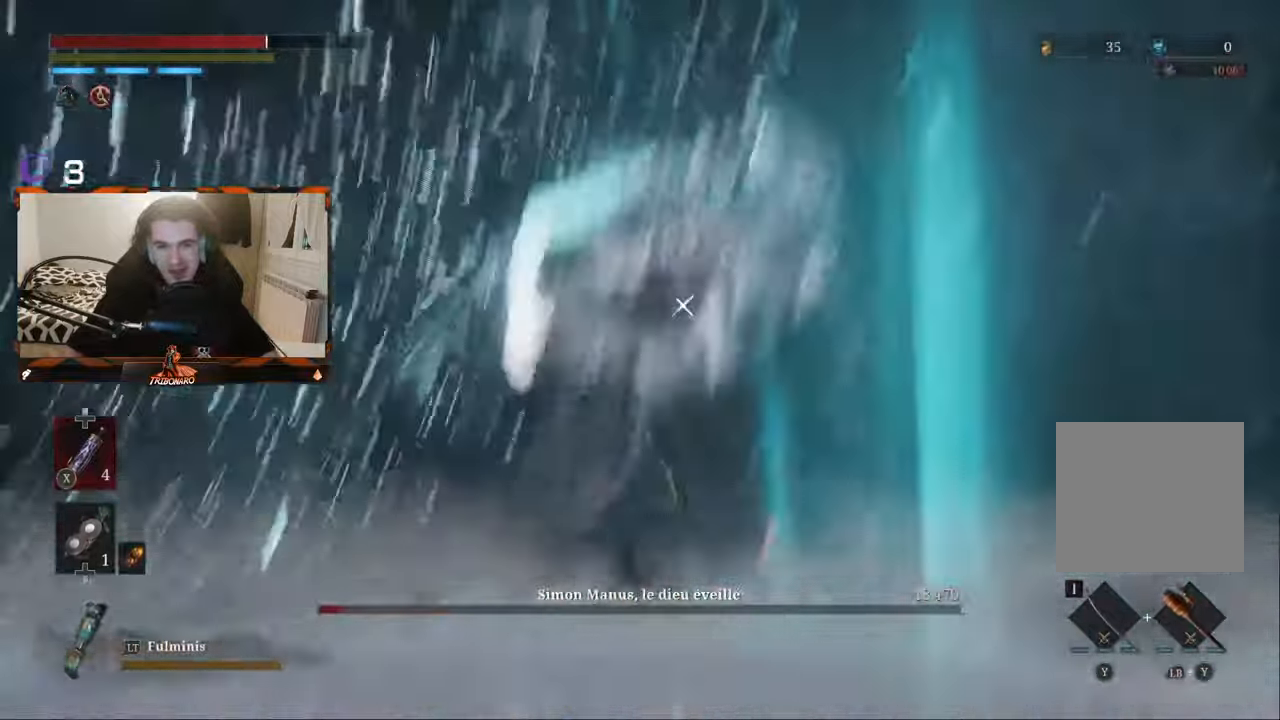
{"buttons": [], "left_stick": "up", "right_stick": "center"}
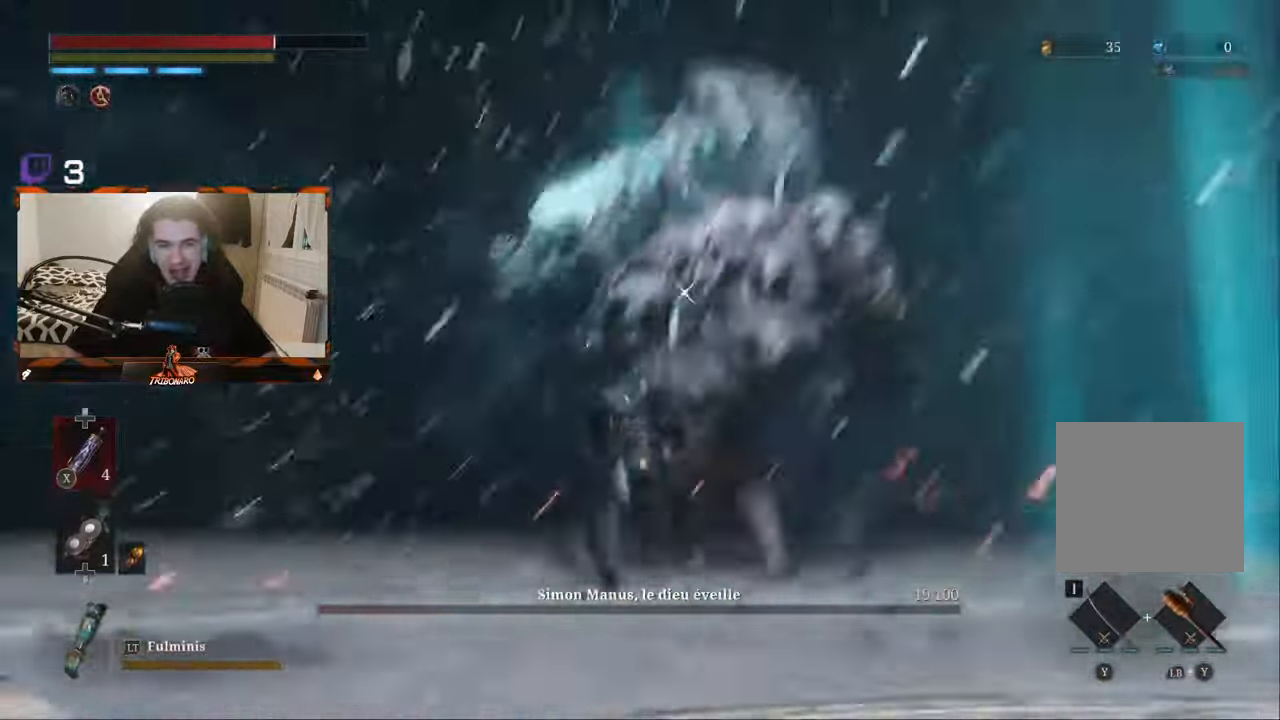
{"buttons": [], "left_stick": "left", "right_stick": "center"}
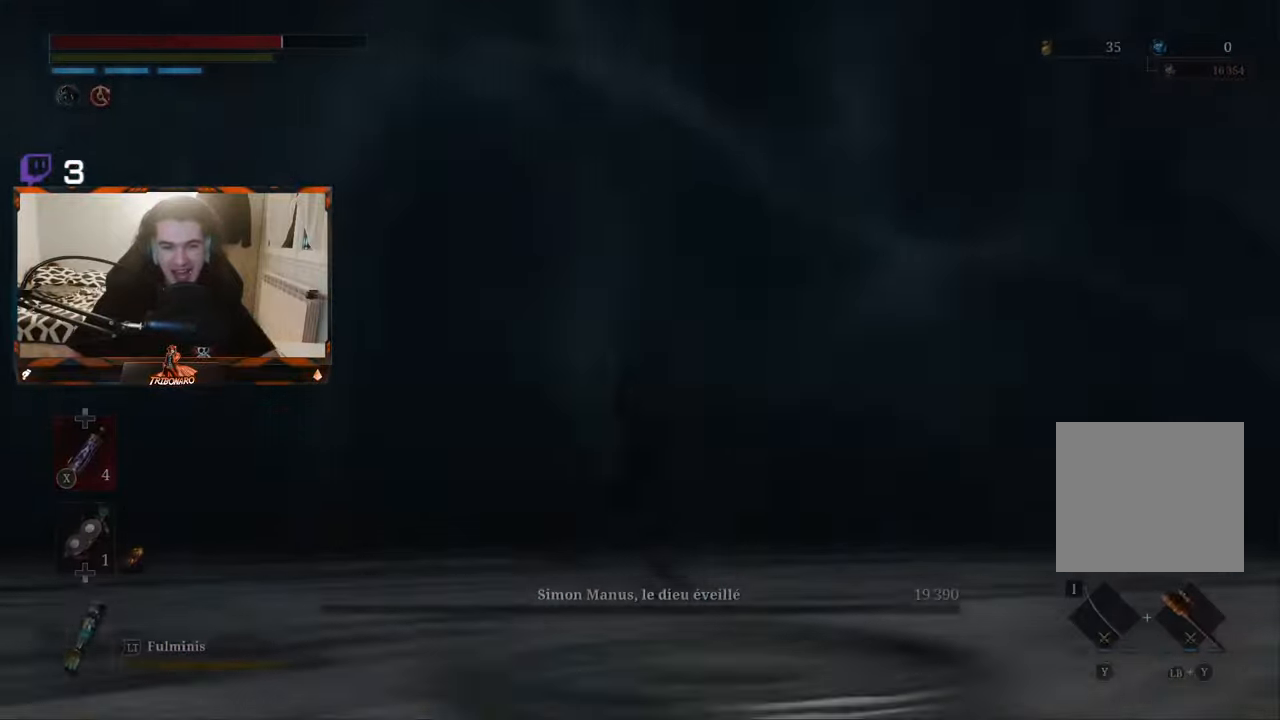
{"buttons": [], "left_stick": "center", "right_stick": "center", "events": [[17, "R1", "down"], [50, "left_stick", "down-right"], [100, "R1", "up"], [183, "left_stick", "center"]]}